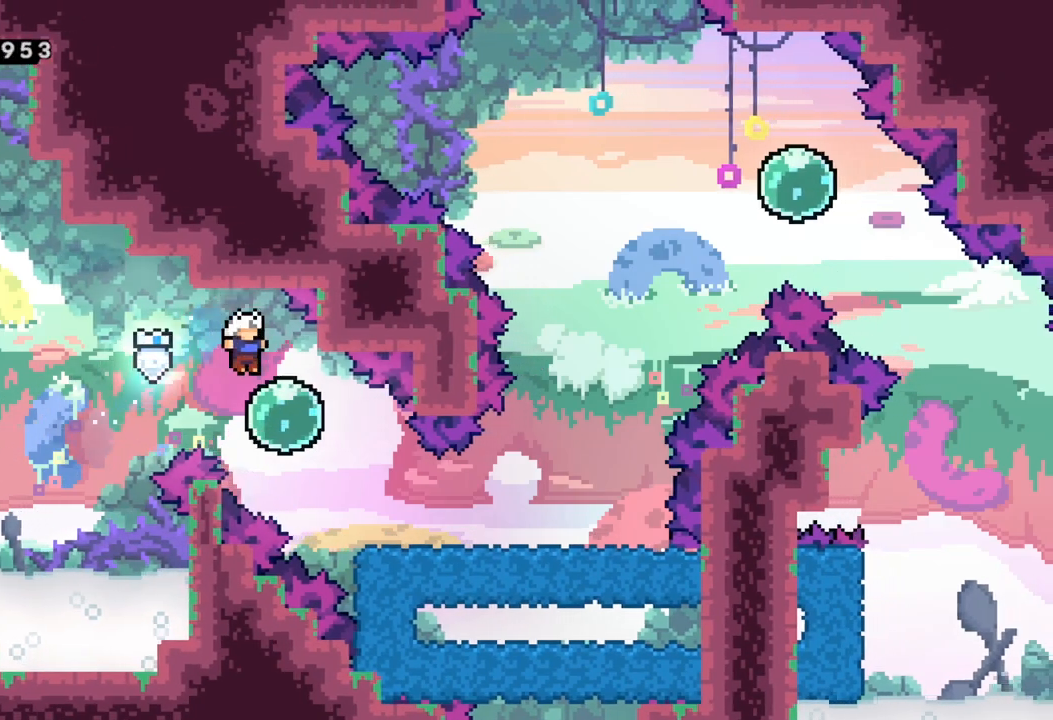
Gameplay with a controller (Xbox layout); each line is a JSON object with the inputs held at the frame after it. "events" lists button and stick changes between this image and that frame as [ms after this image, input, new state], when the widget could be followed in between. Not read: right_stick.
{"buttons": ["R2"], "left_stick": "right", "events": [[150, "X", "down"], [317, "X", "up"], [417, "R2", "down"], [417, "left_stick", "right"]]}
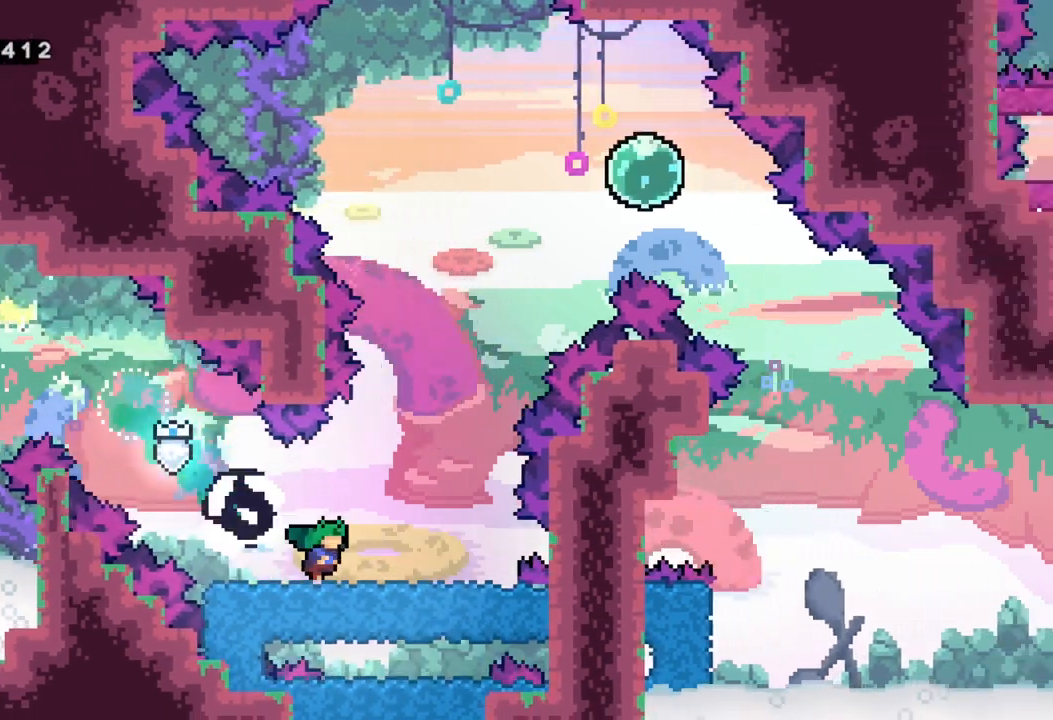
{"buttons": ["A"], "left_stick": "right", "events": [[200, "R2", "up"], [317, "A", "down"], [317, "left_stick", "center"], [500, "left_stick", "right"]]}
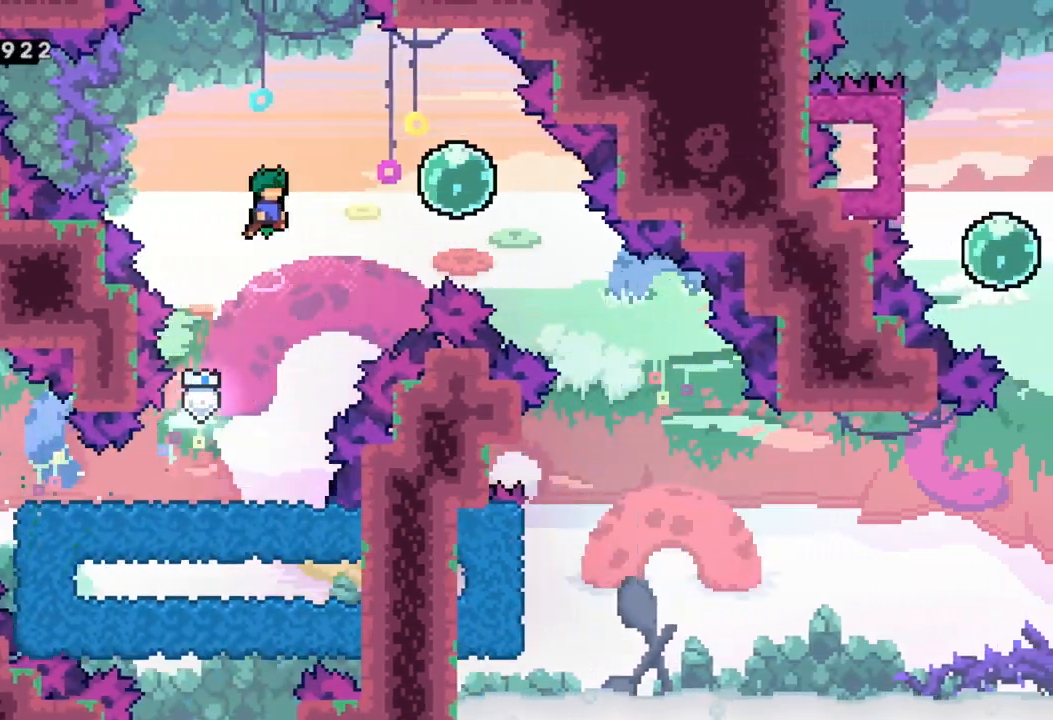
{"buttons": [], "left_stick": "right", "events": [[317, "A", "up"]]}
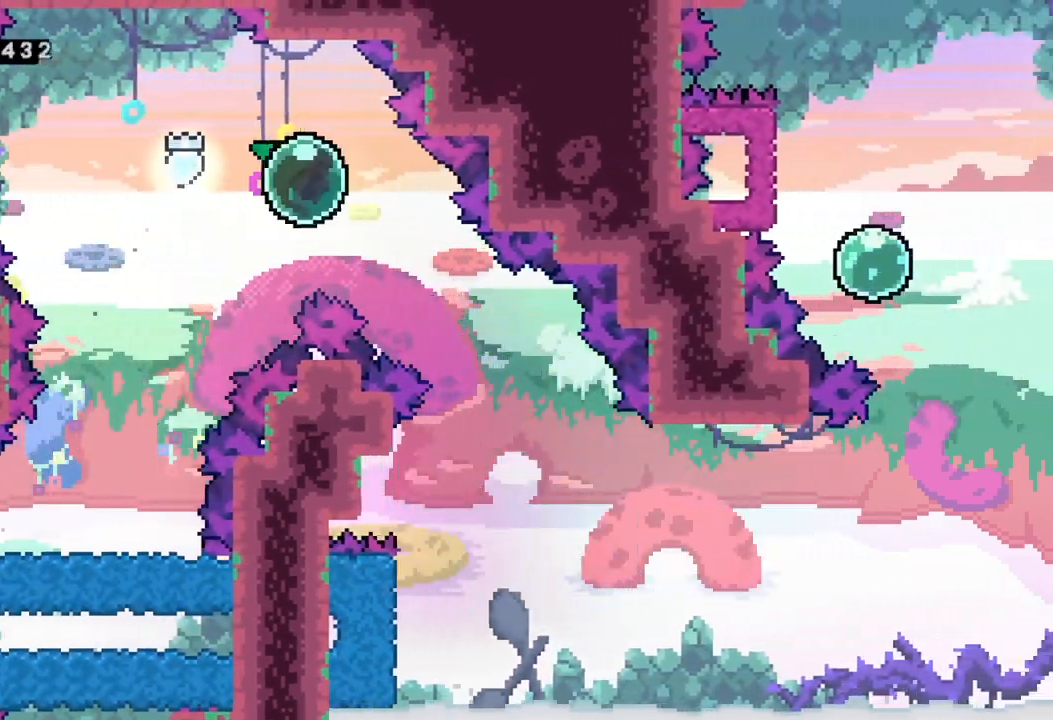
{"buttons": [], "left_stick": "down-right", "events": [[100, "left_stick", "down-right"]]}
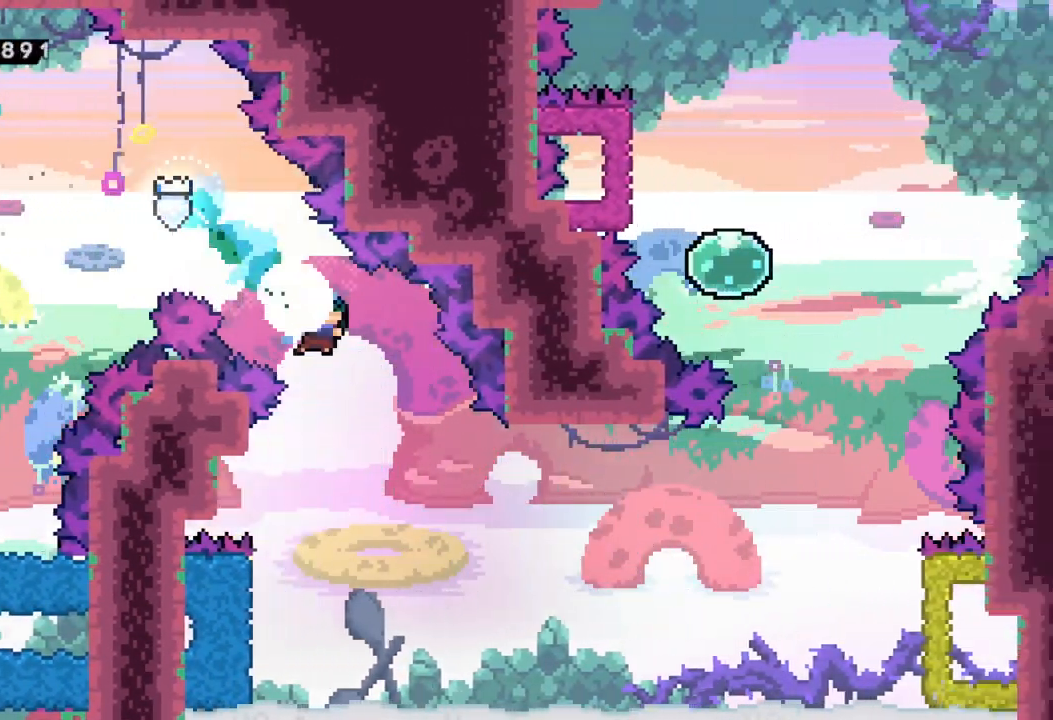
{"buttons": ["X"], "left_stick": "left", "events": [[17, "left_stick", "center"], [317, "left_stick", "left"], [417, "X", "down"]]}
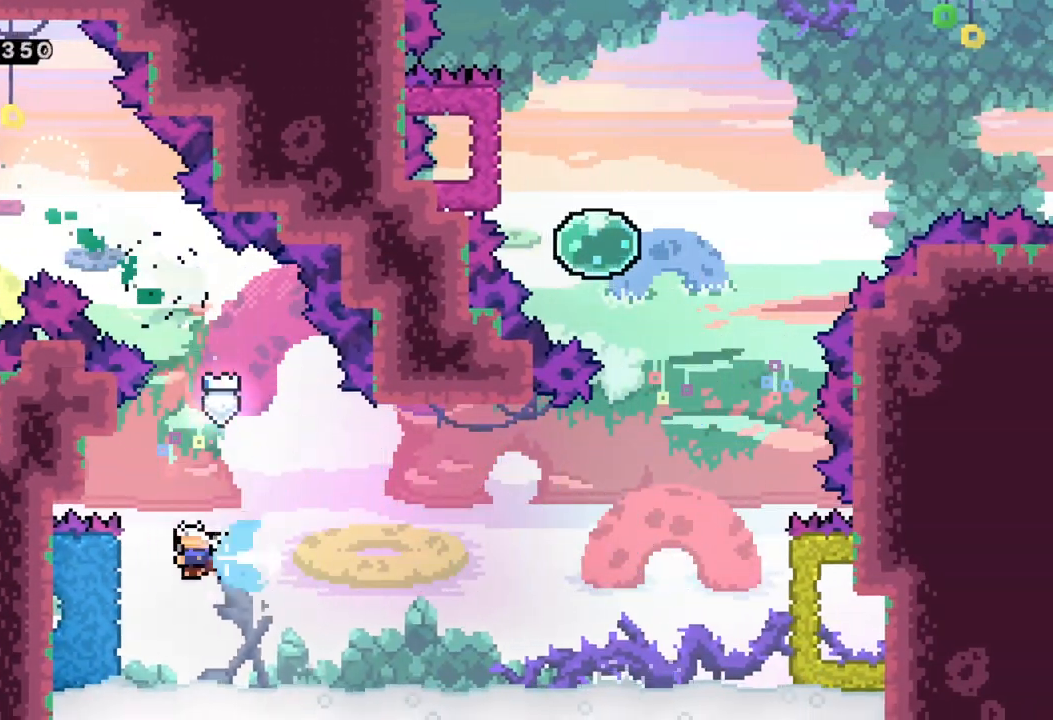
{"buttons": [], "left_stick": "right", "events": [[50, "X", "up"], [133, "left_stick", "right"]]}
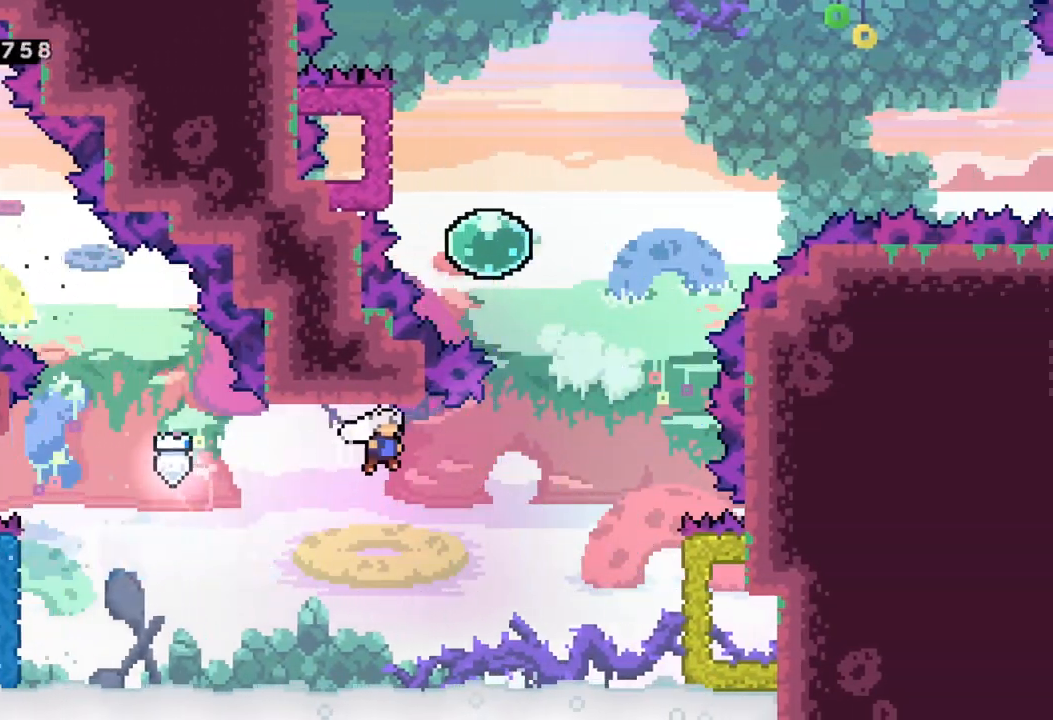
{"buttons": ["R2"], "left_stick": "center", "events": [[267, "R2", "down"], [500, "left_stick", "center"]]}
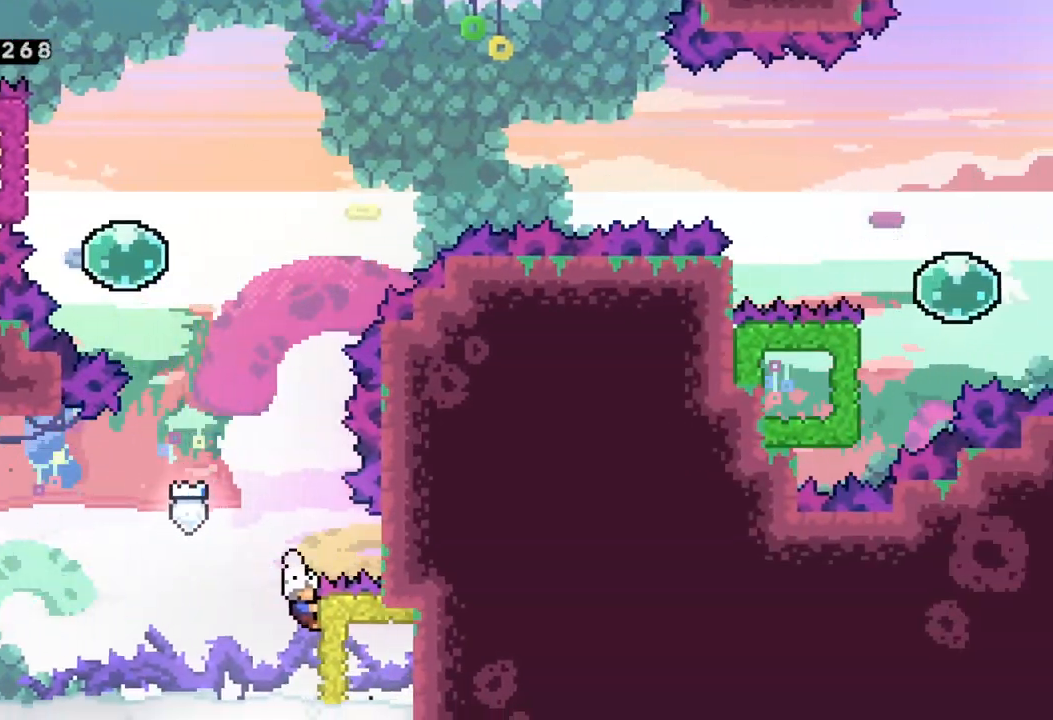
{"buttons": ["A", "R2"], "left_stick": "left", "events": [[217, "A", "down"], [267, "left_stick", "left"]]}
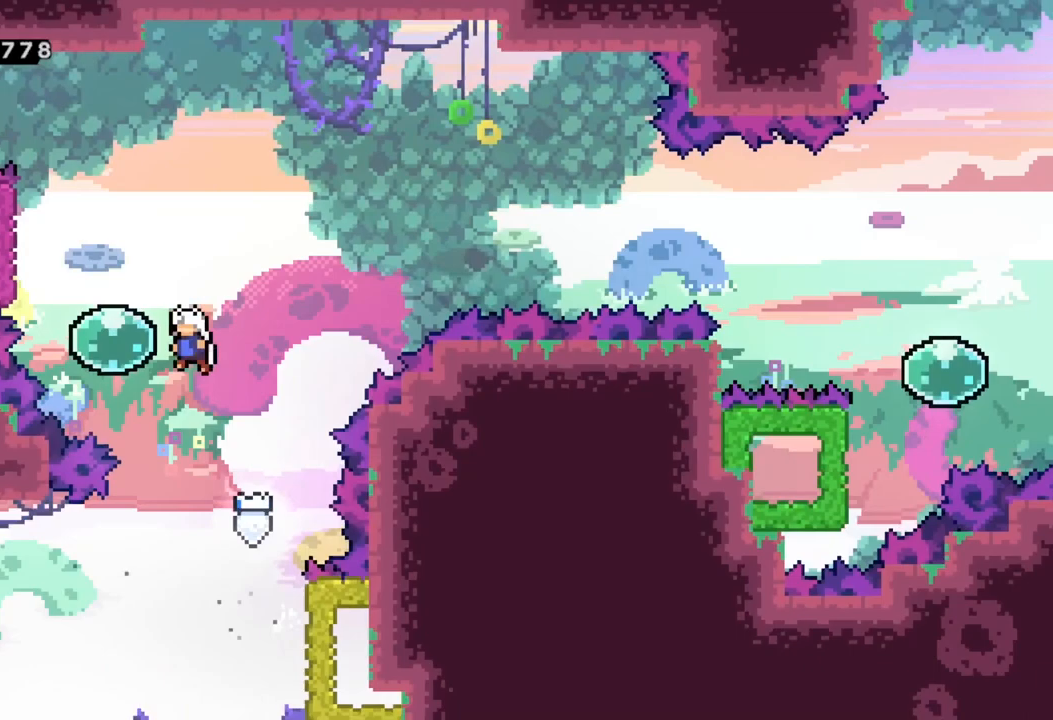
{"buttons": [], "left_stick": "up-left", "events": [[150, "A", "up"], [167, "left_stick", "up-left"], [217, "R2", "up"]]}
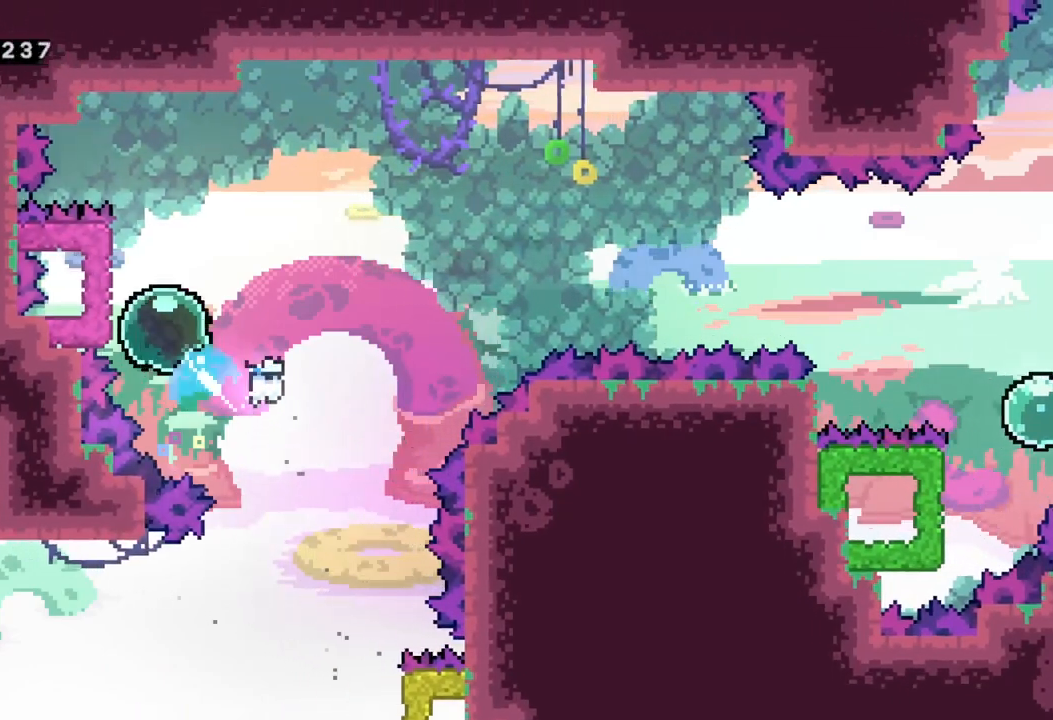
{"buttons": [], "left_stick": "right", "events": [[167, "left_stick", "right"]]}
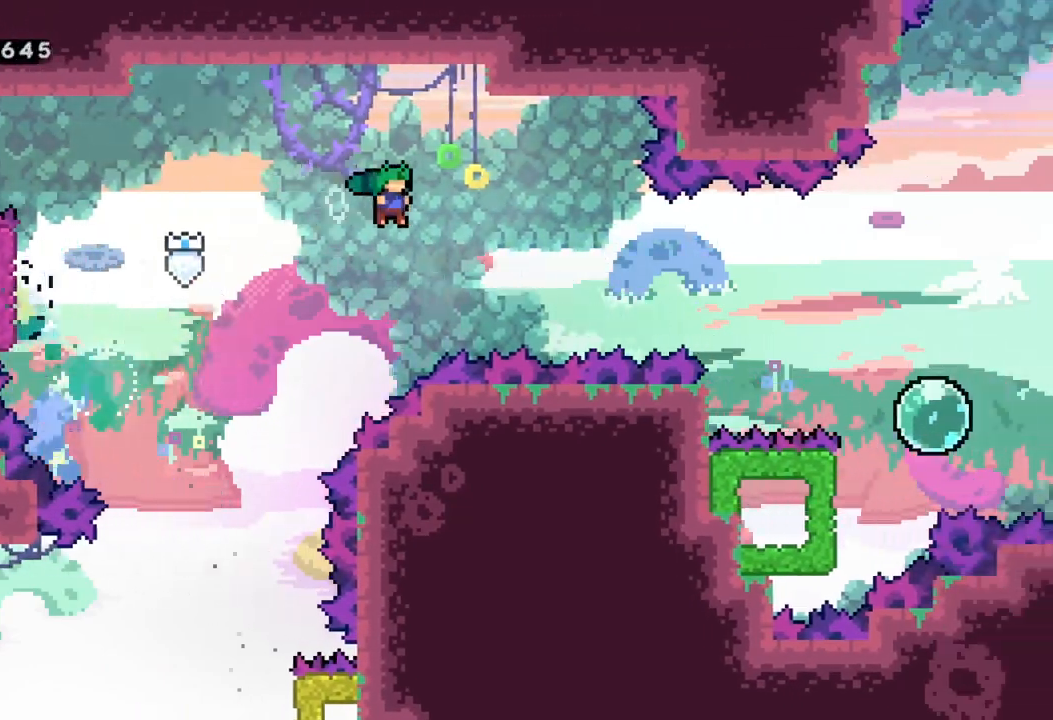
{"buttons": [], "left_stick": "right", "events": [[300, "X", "down"], [483, "X", "up"]]}
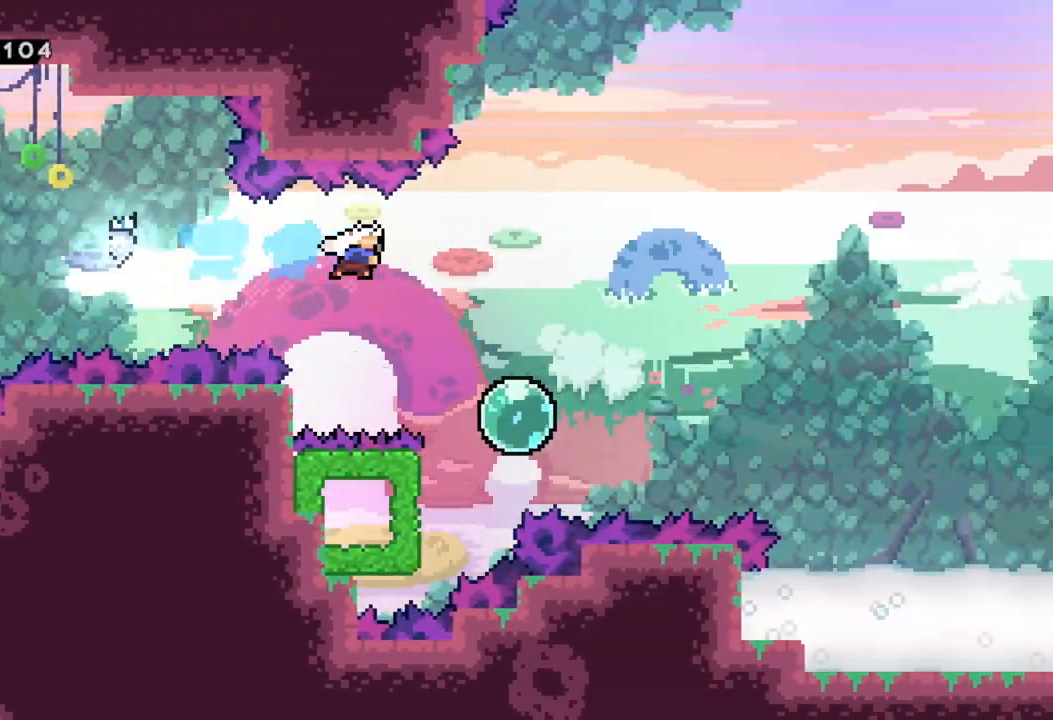
{"buttons": [], "left_stick": "down-left", "events": [[350, "left_stick", "center"], [417, "left_stick", "down-left"]]}
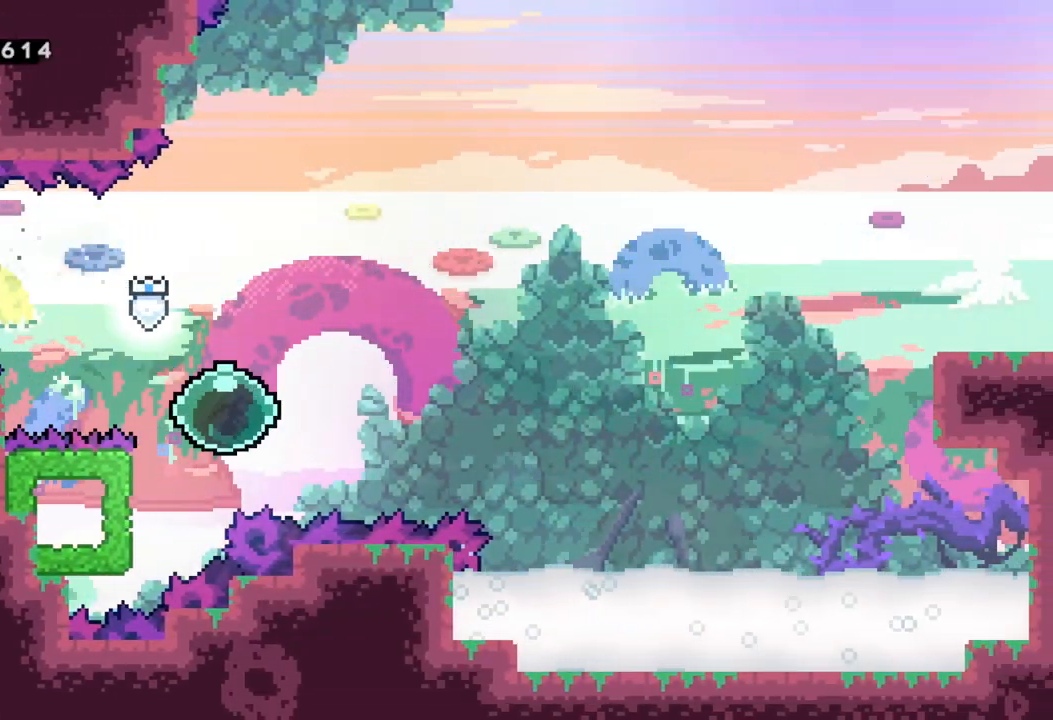
{"buttons": [], "left_stick": "right", "events": [[17, "X", "down"], [167, "X", "up"], [233, "left_stick", "right"]]}
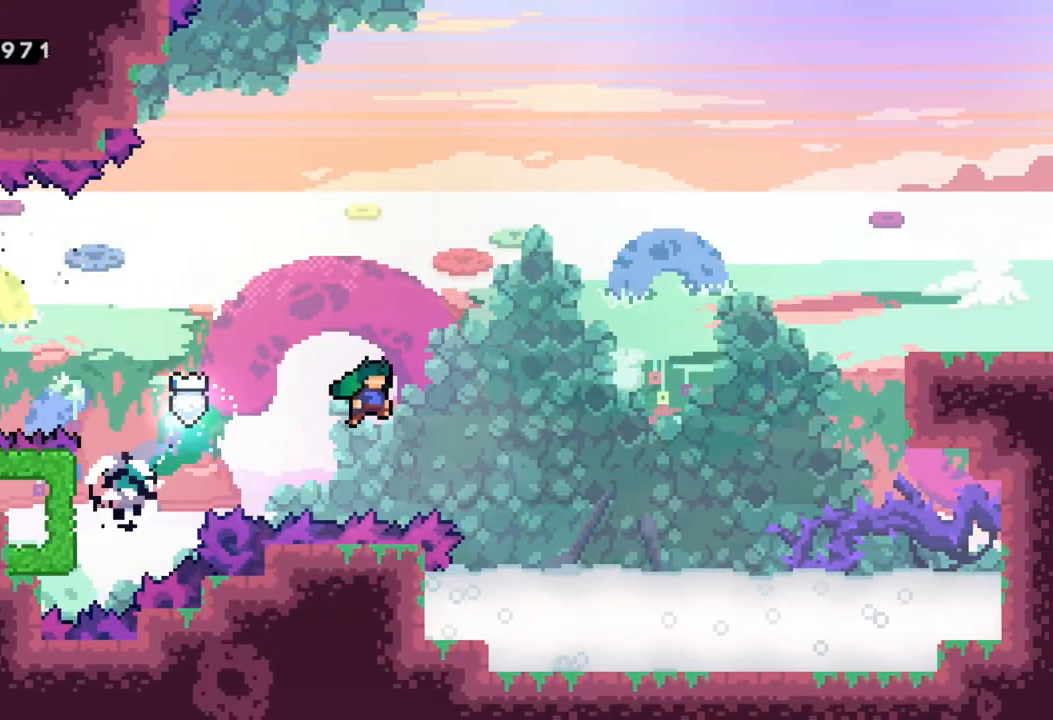
{"buttons": ["X"], "left_stick": "right", "events": [[450, "X", "down"]]}
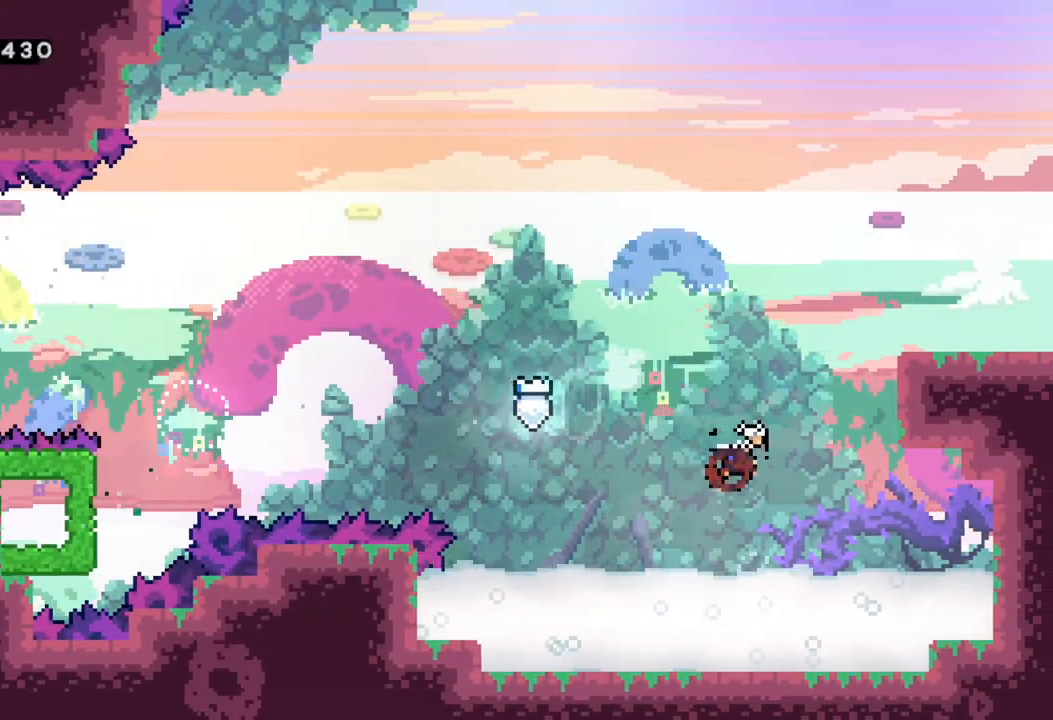
{"buttons": [], "left_stick": "right", "events": [[83, "X", "up"], [267, "R2", "down"], [300, "A", "down"], [383, "A", "up"], [400, "R2", "up"]]}
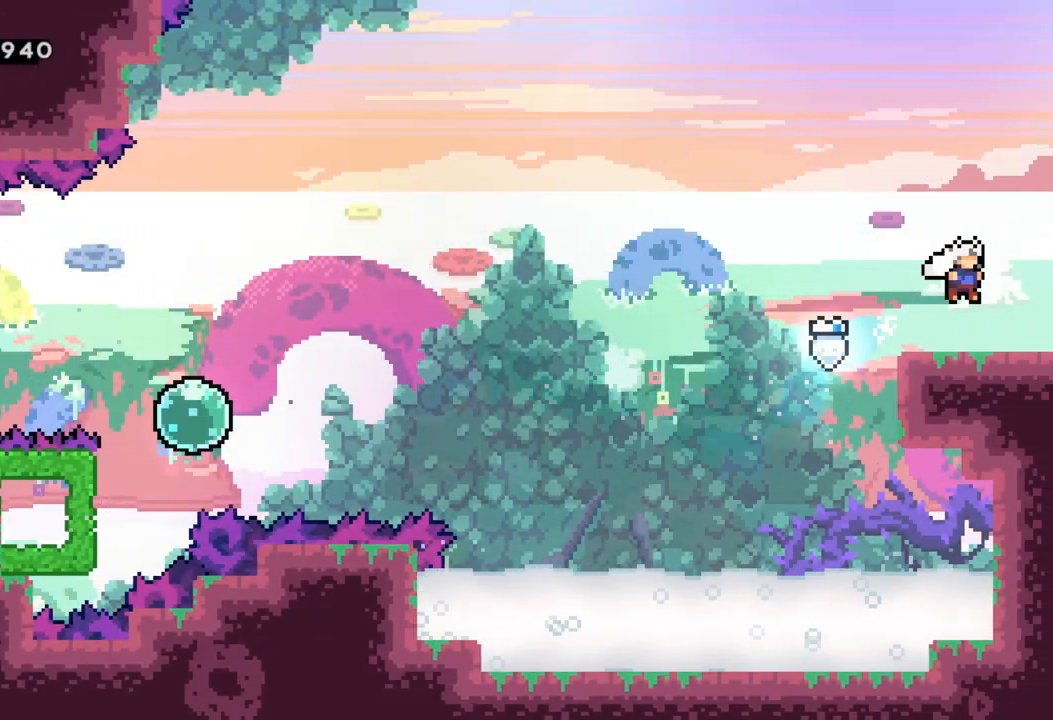
{"buttons": [], "left_stick": "right", "events": []}
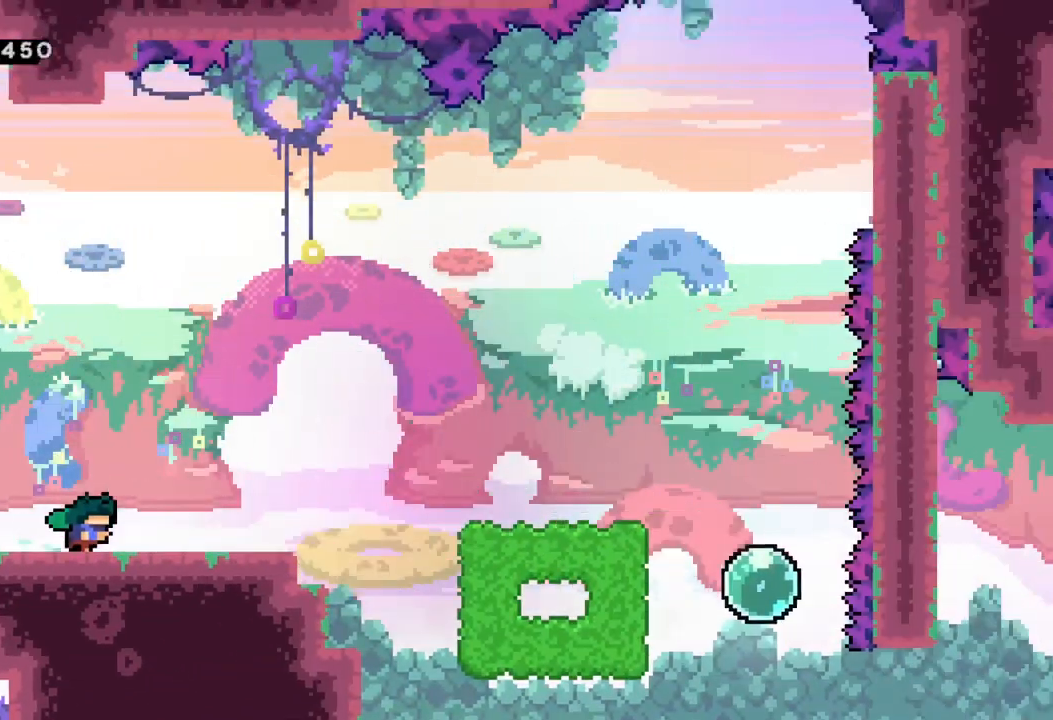
{"buttons": [], "left_stick": "right", "events": []}
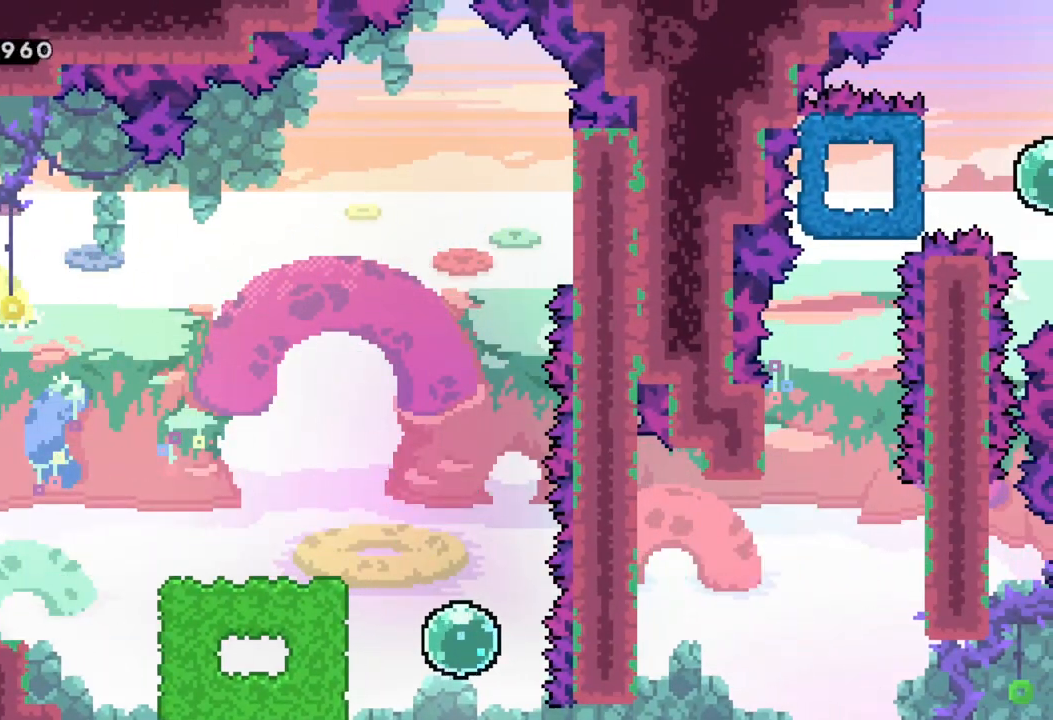
{"buttons": ["A"], "left_stick": "right", "events": [[350, "R1", "down"], [417, "R1", "up"], [483, "A", "down"]]}
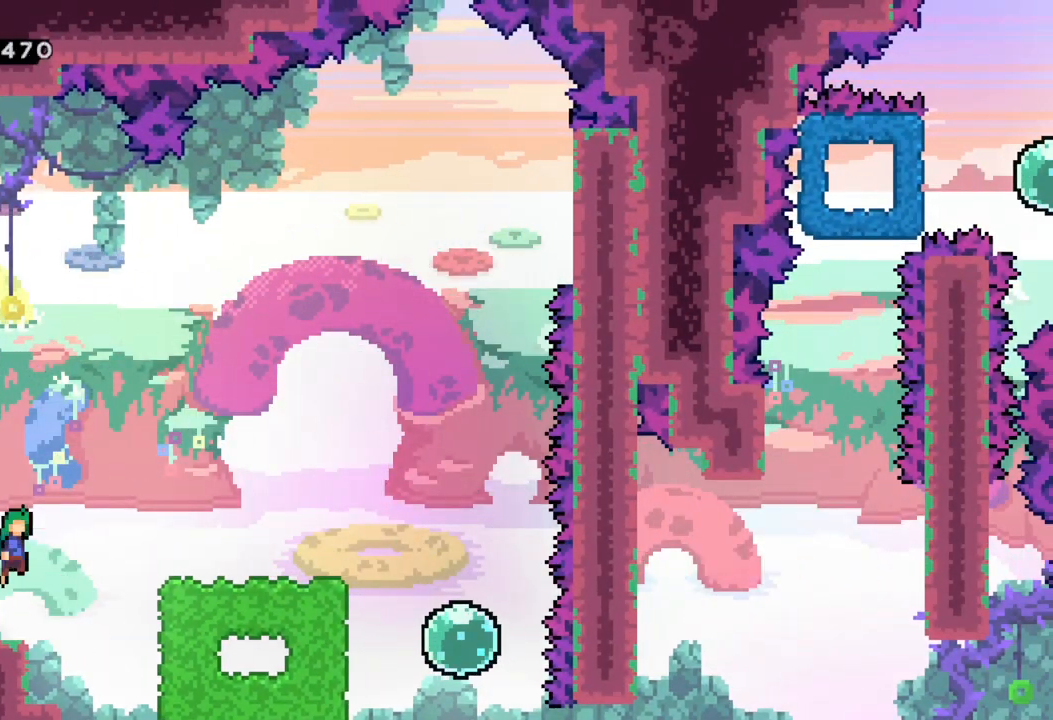
{"buttons": [], "left_stick": "right", "events": [[383, "A", "up"]]}
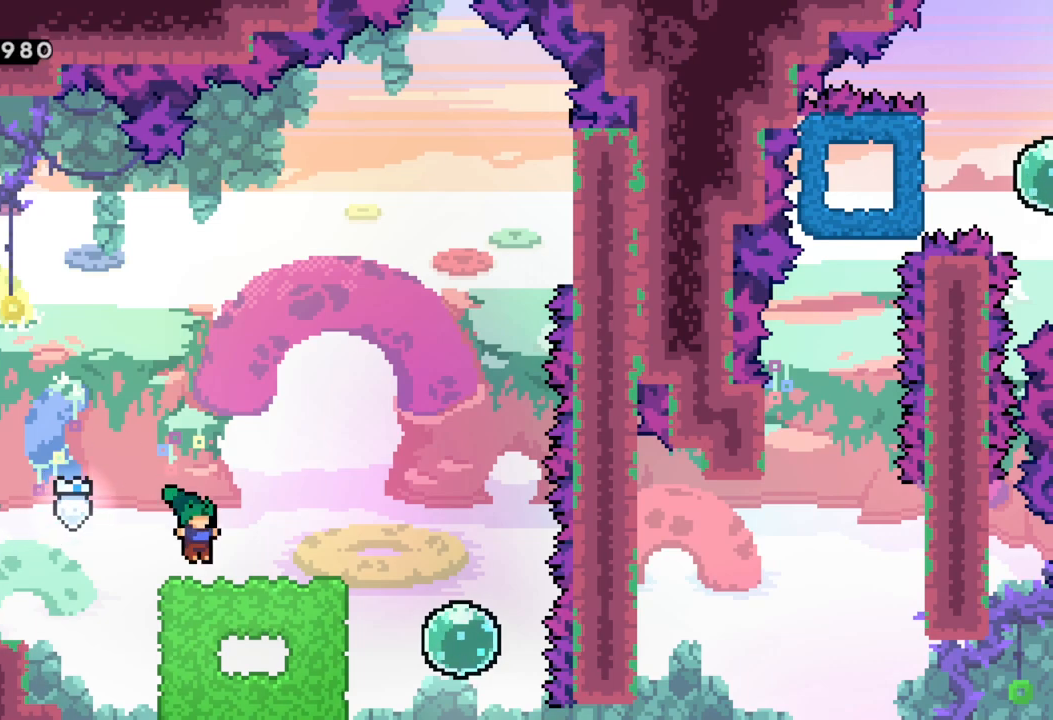
{"buttons": ["A"], "left_stick": "right", "events": [[317, "A", "down"]]}
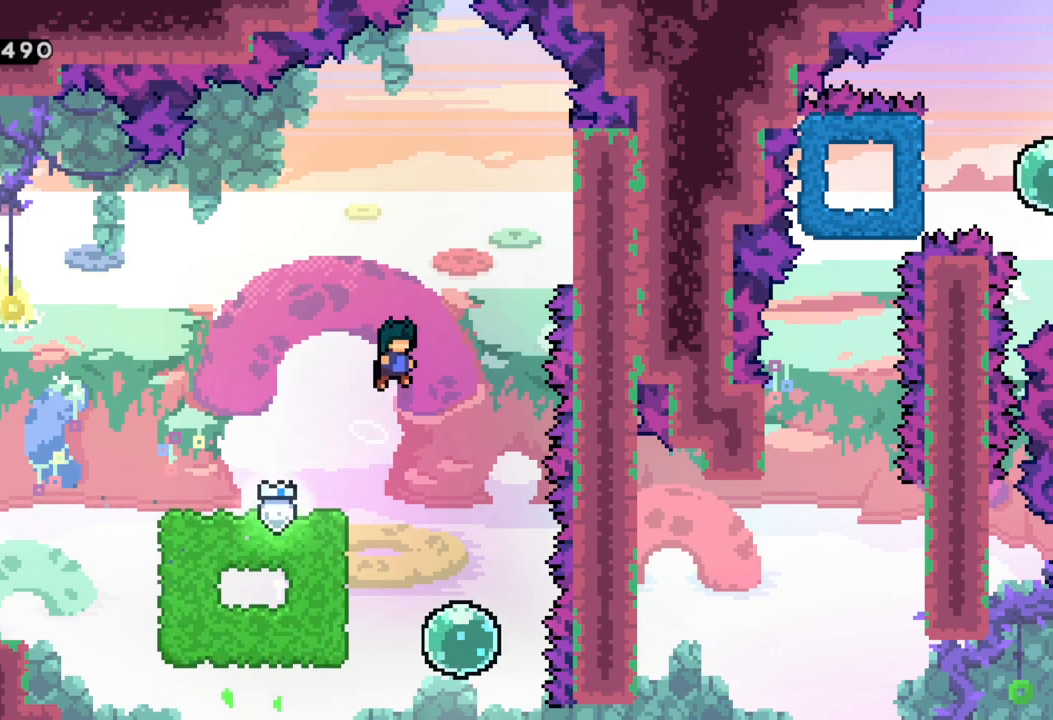
{"buttons": ["A"], "left_stick": "center", "events": [[117, "left_stick", "center"]]}
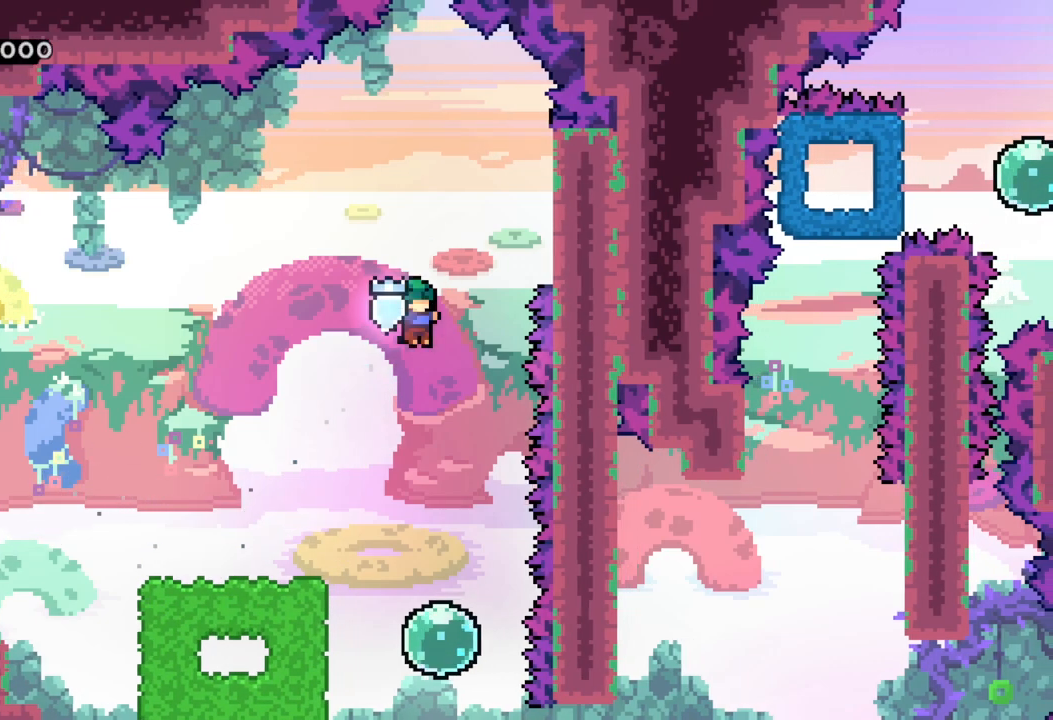
{"buttons": [], "left_stick": "up", "events": [[33, "A", "up"], [333, "left_stick", "up"]]}
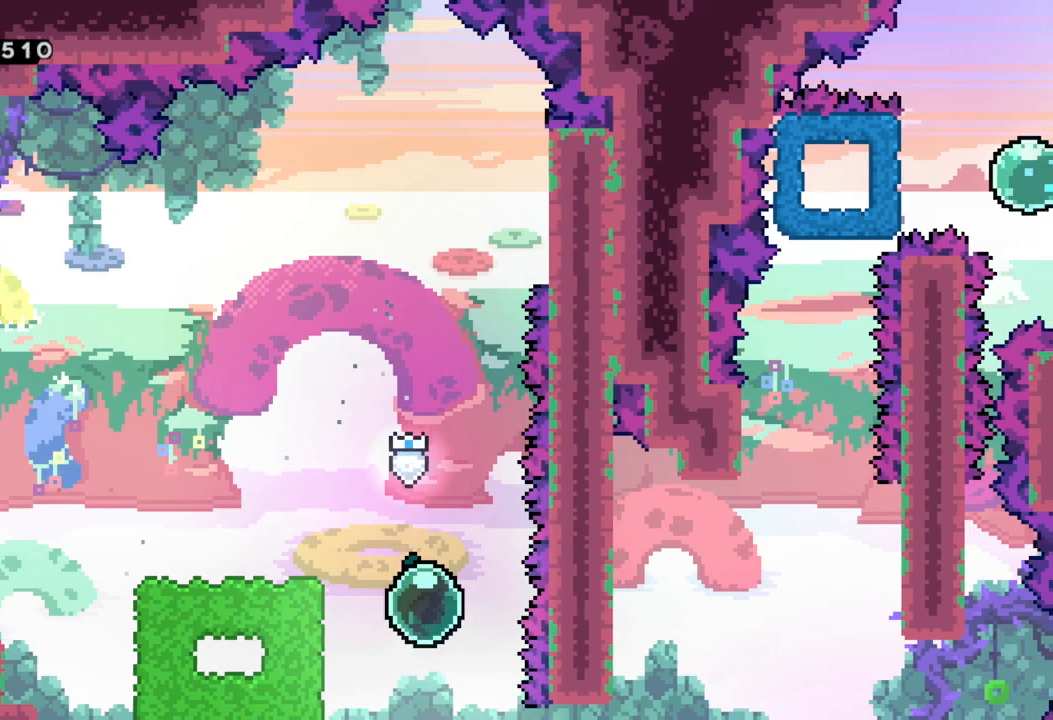
{"buttons": [], "left_stick": "up-left", "events": [[333, "left_stick", "up-left"]]}
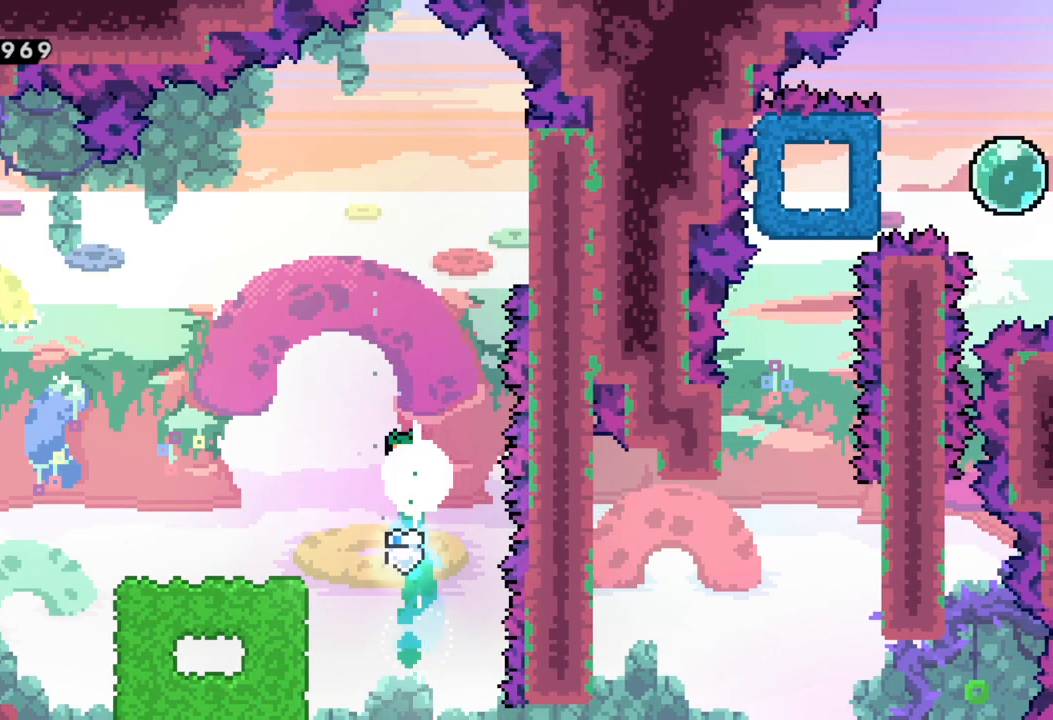
{"buttons": [], "left_stick": "left", "events": [[50, "left_stick", "left"]]}
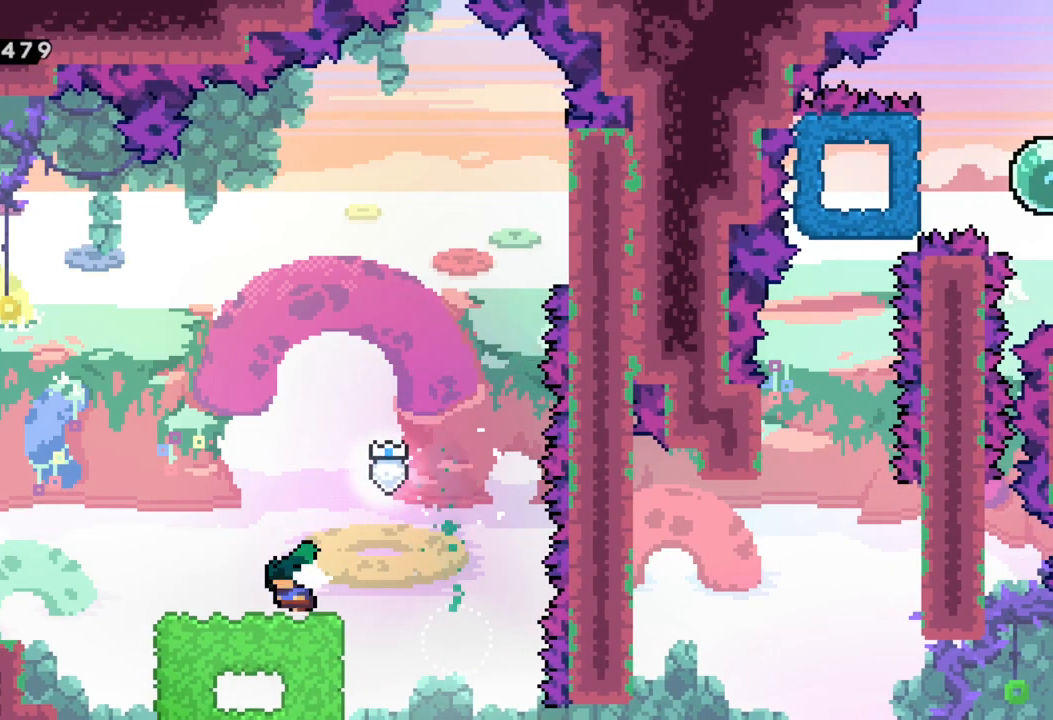
{"buttons": [], "left_stick": "center", "events": [[17, "left_stick", "center"], [283, "A", "down"], [283, "left_stick", "right"], [500, "A", "up"], [500, "left_stick", "center"]]}
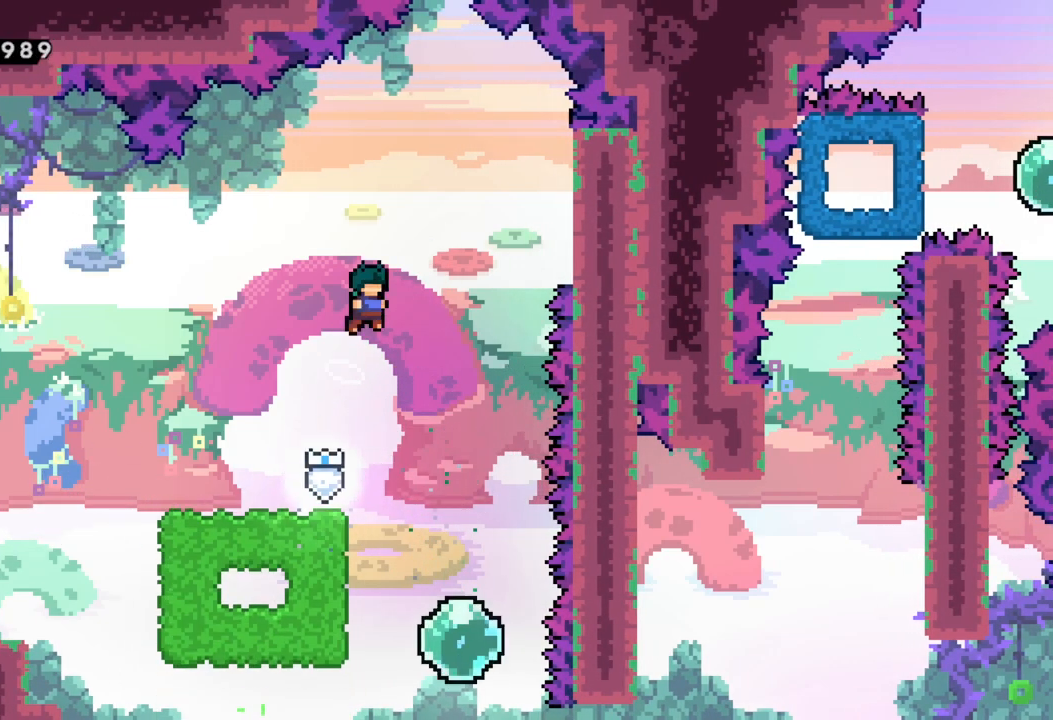
{"buttons": ["X"], "left_stick": "up-right", "events": [[67, "left_stick", "right"], [250, "left_stick", "up-right"], [400, "X", "down"]]}
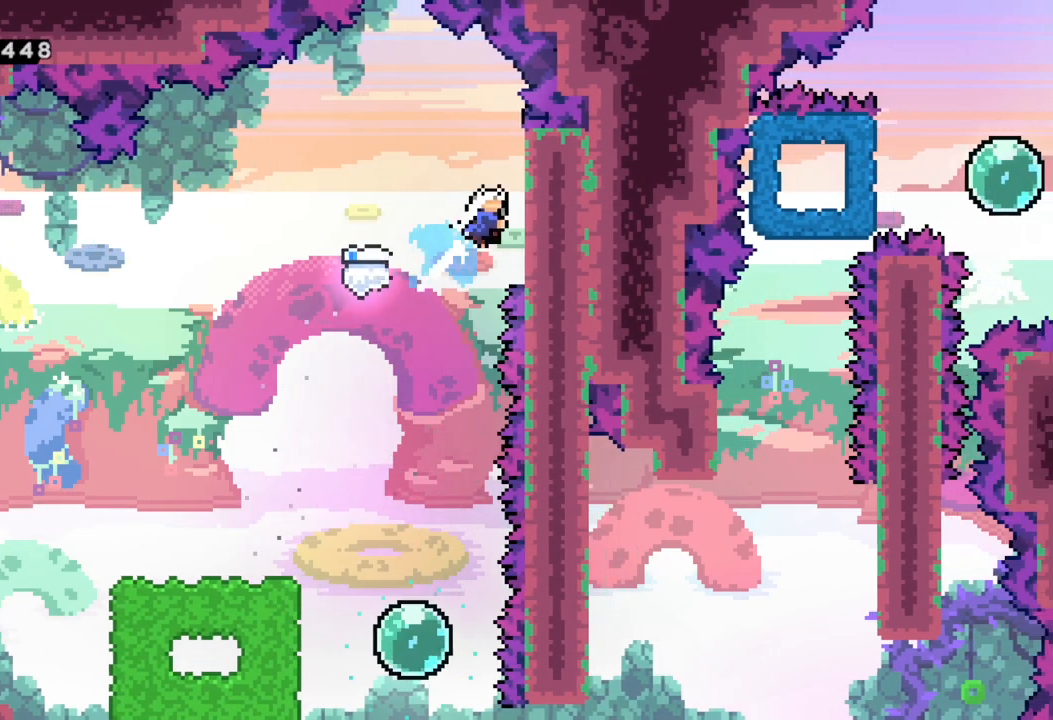
{"buttons": ["R2"], "left_stick": "center", "events": [[17, "R2", "down"], [67, "X", "up"], [267, "left_stick", "center"]]}
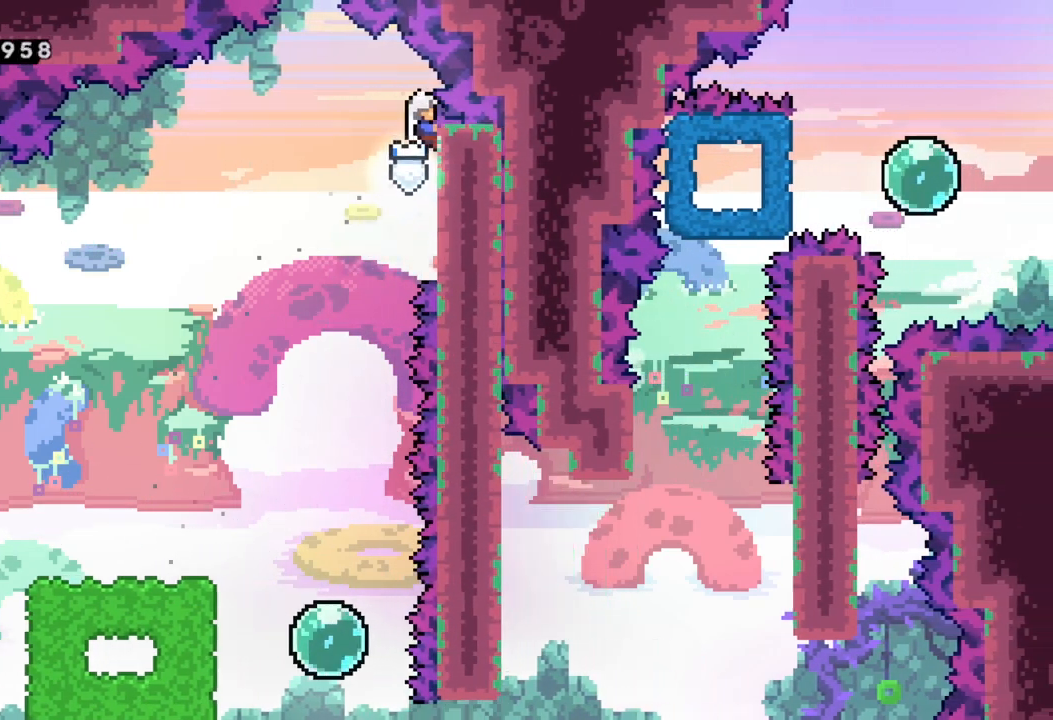
{"buttons": ["R2"], "left_stick": "left", "events": [[17, "left_stick", "down"], [267, "left_stick", "left"], [300, "A", "down"], [483, "A", "up"]]}
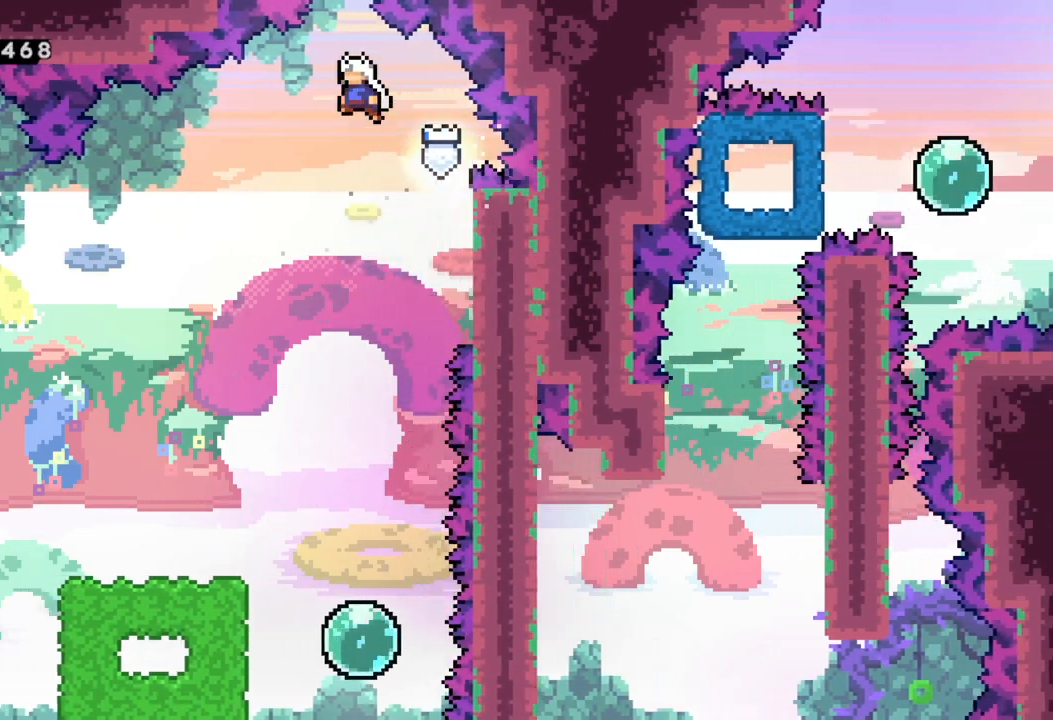
{"buttons": [], "left_stick": "center", "events": [[50, "R2", "up"], [200, "left_stick", "center"], [283, "left_stick", "left"], [500, "left_stick", "center"]]}
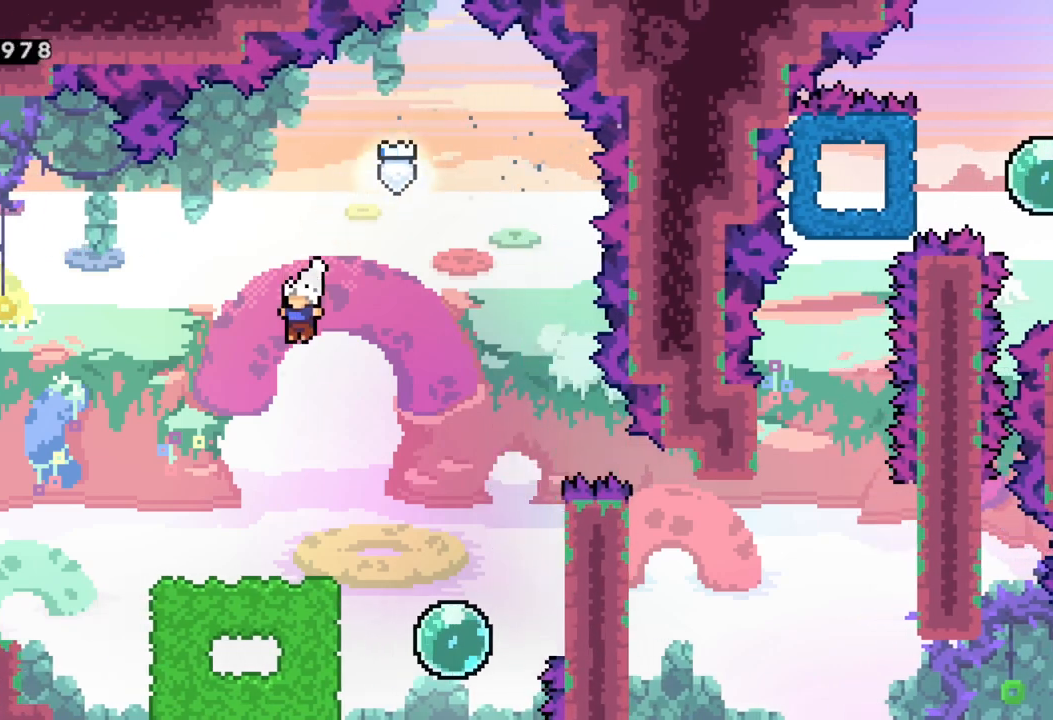
{"buttons": [], "left_stick": "center", "events": []}